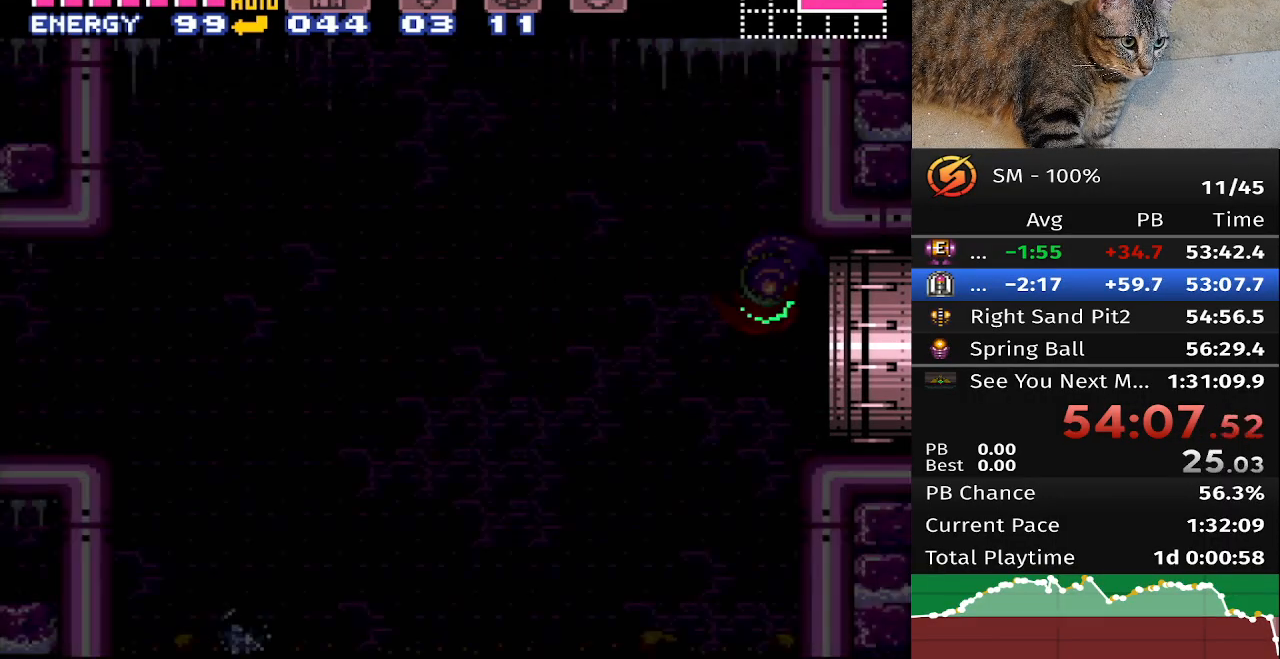
Gameplay with a controller (Nintendo layout); each line is a JSON object with the inputs held at the frame after it. "events" lists button and stick changes between this image and that frame as [ms after this image, input, new state], when the widget could be followed in between. Not read: L3 R3.
{"buttons": ["B", "DPAD_LEFT"], "events": [[50, "DPAD_LEFT", "down"]]}
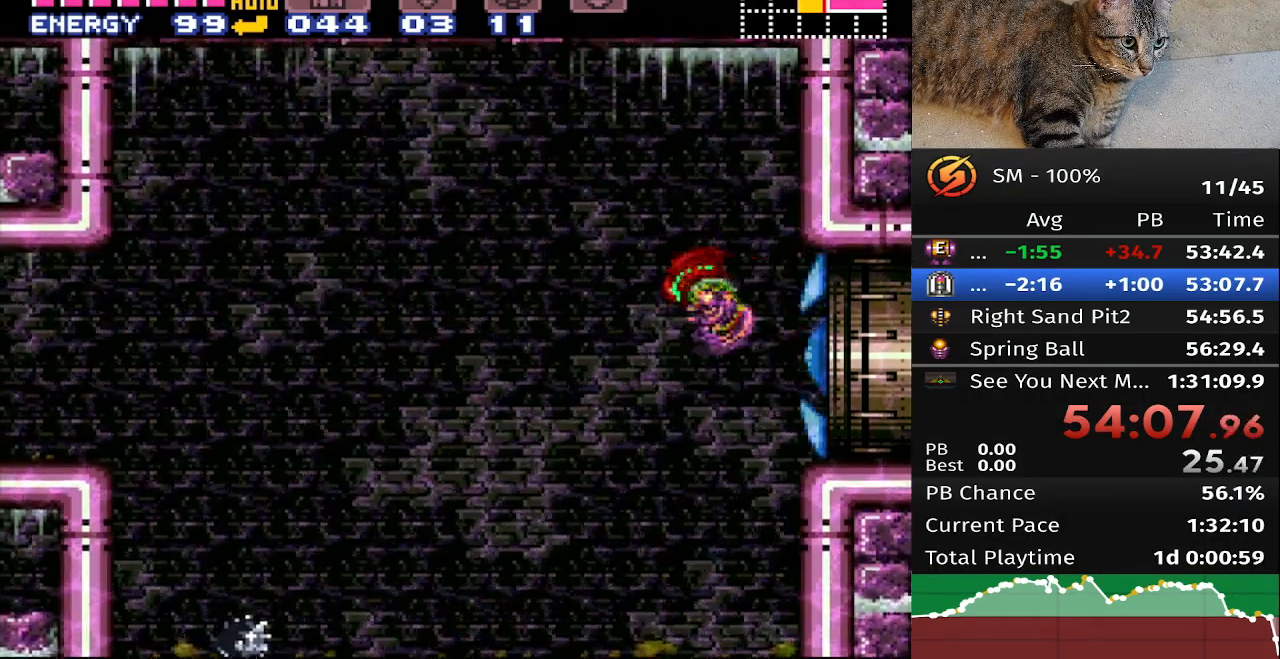
{"buttons": ["A", "B", "DPAD_LEFT"], "events": [[417, "A", "down"]]}
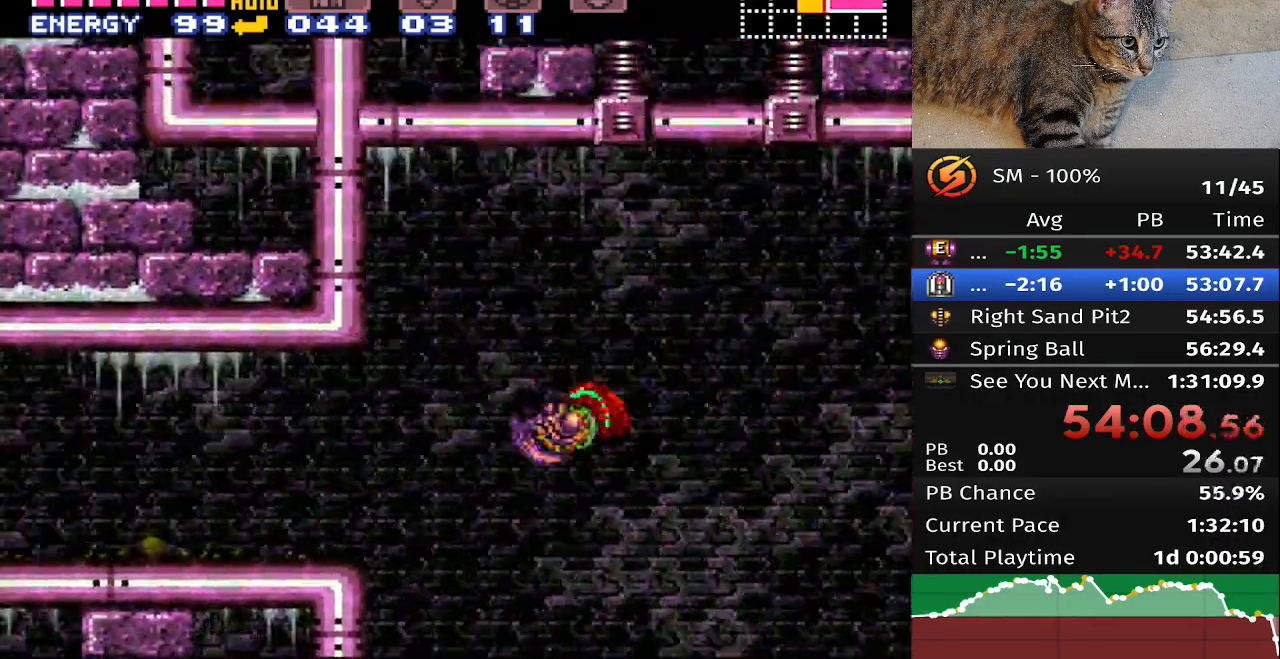
{"buttons": ["B", "DPAD_LEFT"], "events": [[50, "A", "up"]]}
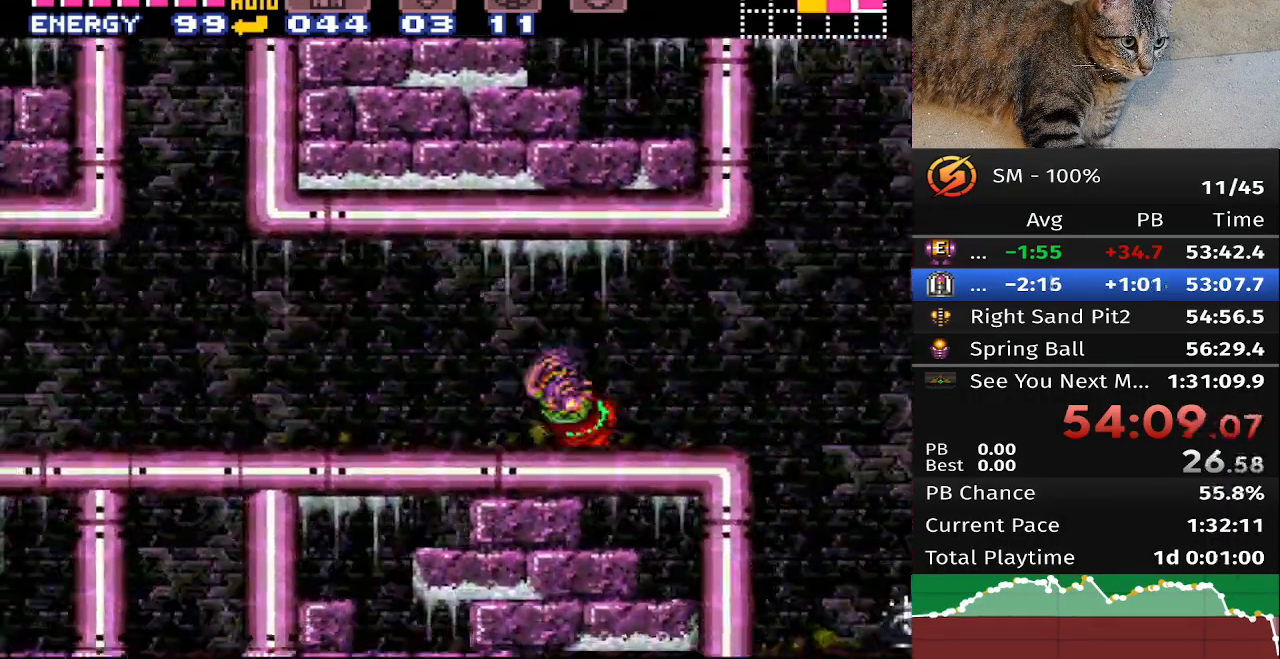
{"buttons": ["B", "DPAD_LEFT"], "events": []}
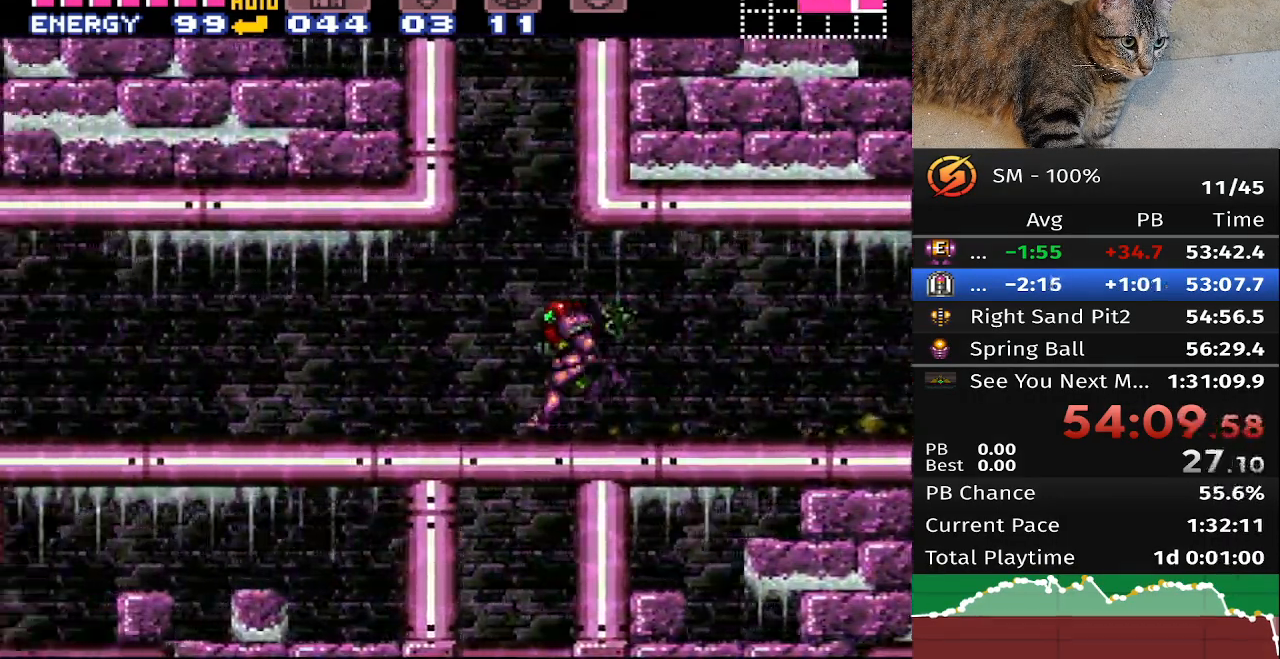
{"buttons": ["B", "DPAD_LEFT"], "events": [[350, "A", "down"], [417, "A", "up"]]}
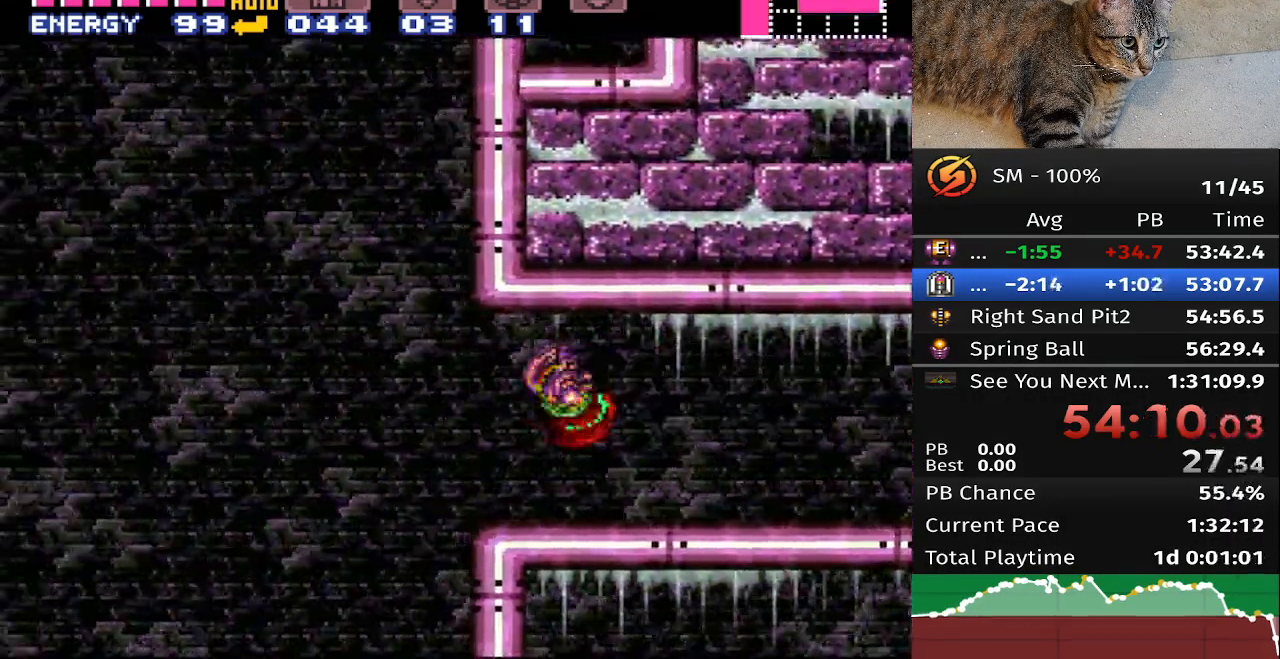
{"buttons": ["B", "DPAD_RIGHT"], "events": [[33, "DPAD_LEFT", "up"], [150, "DPAD_RIGHT", "down"]]}
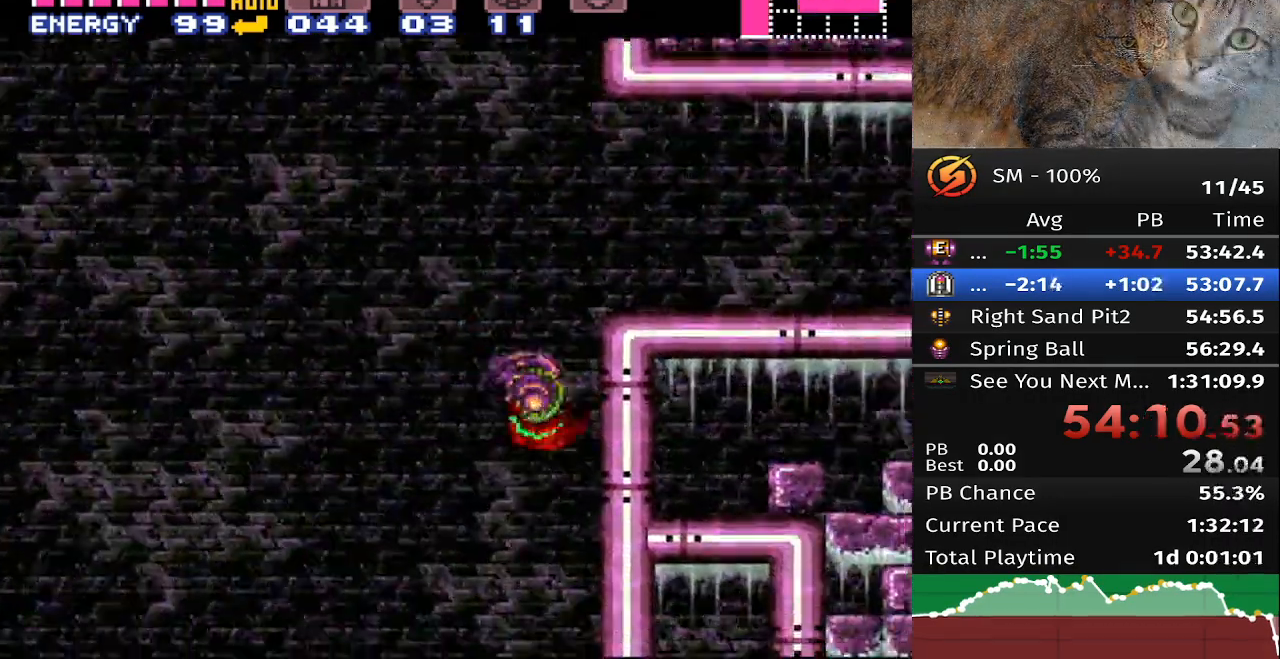
{"buttons": ["B", "DPAD_RIGHT"], "events": []}
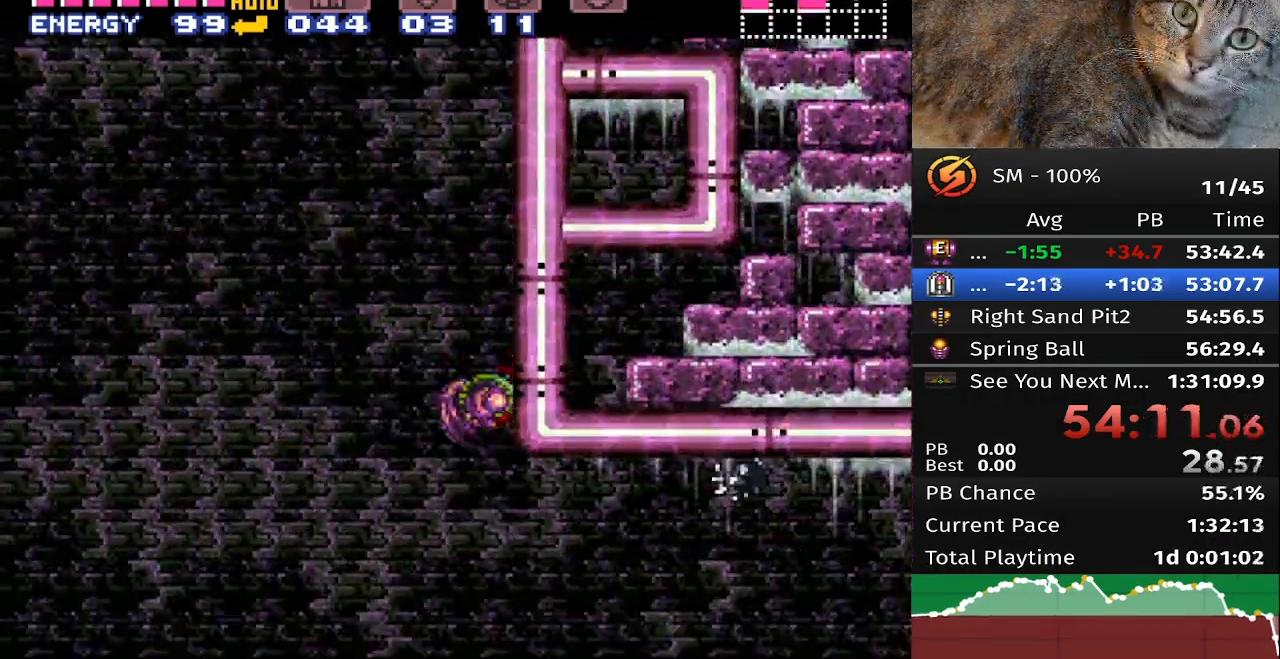
{"buttons": ["B", "DPAD_RIGHT"], "events": []}
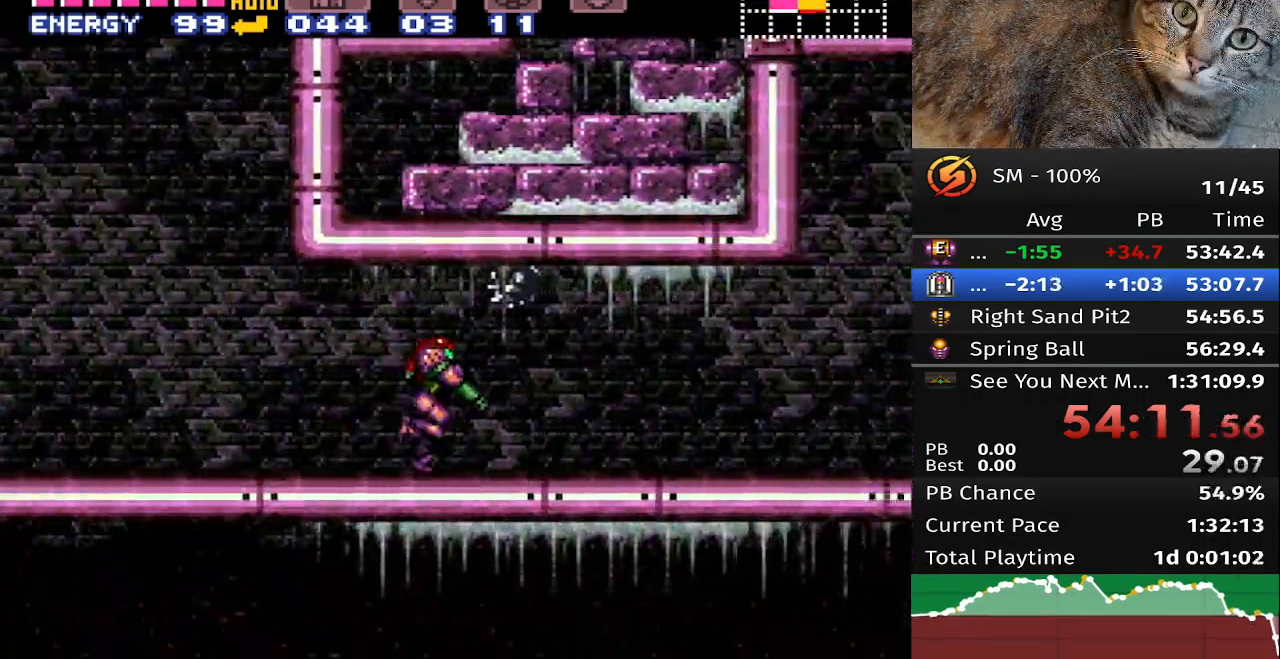
{"buttons": ["B", "DPAD_RIGHT"], "events": []}
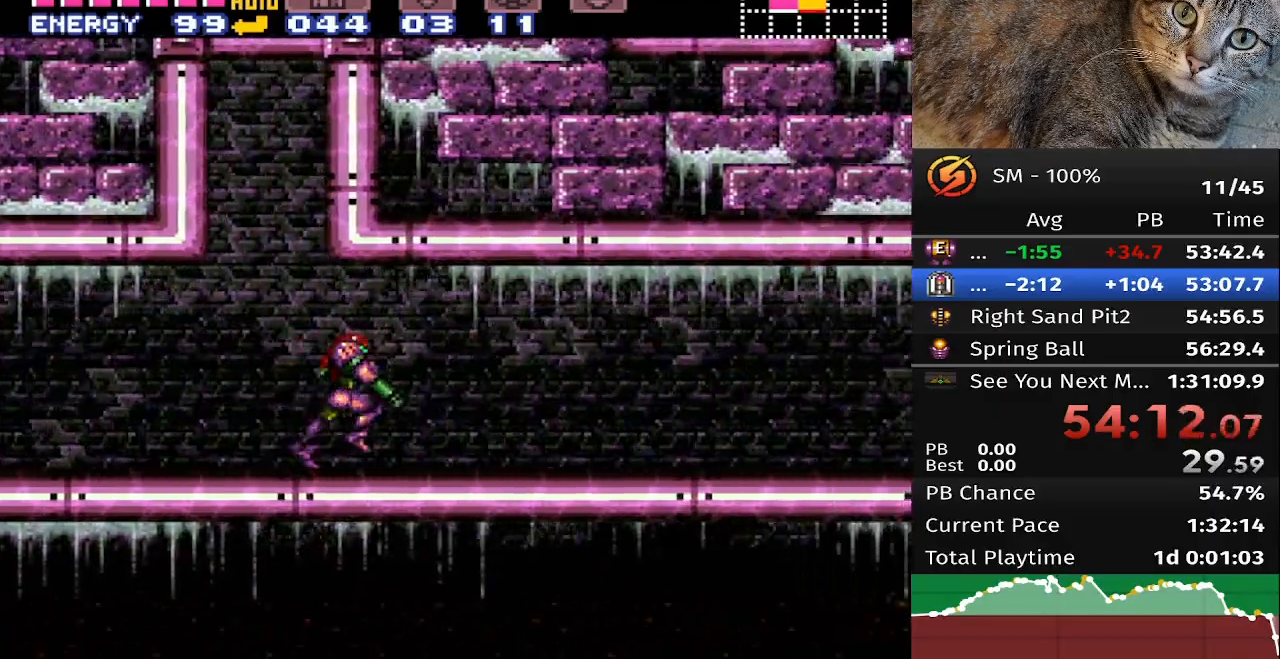
{"buttons": ["B", "DPAD_RIGHT"], "events": []}
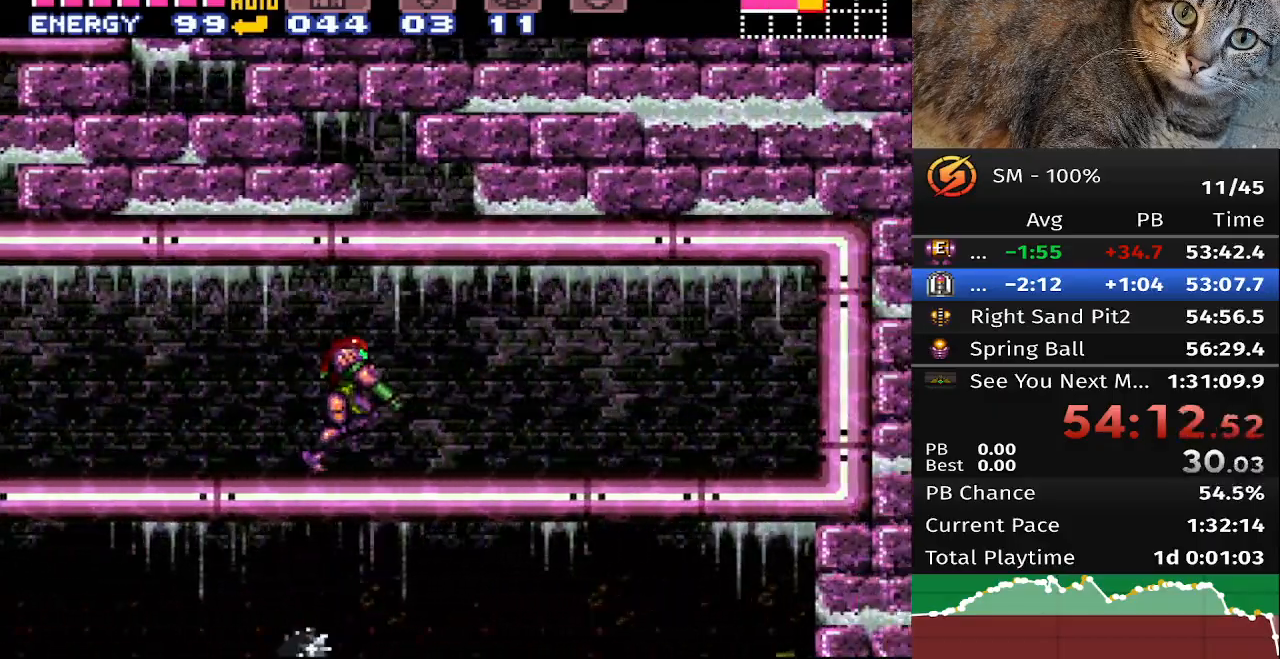
{"buttons": ["B", "DPAD_LEFT"], "events": [[283, "DPAD_RIGHT", "up"], [350, "DPAD_LEFT", "down"]]}
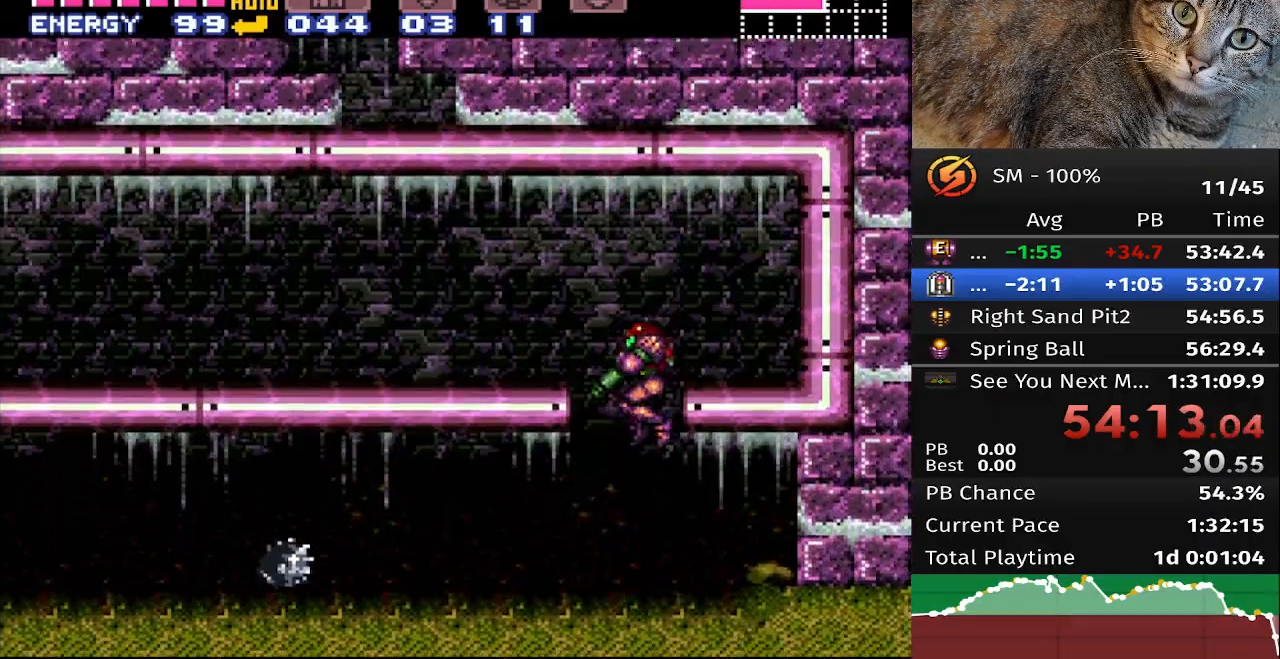
{"buttons": ["B", "DPAD_LEFT"], "events": []}
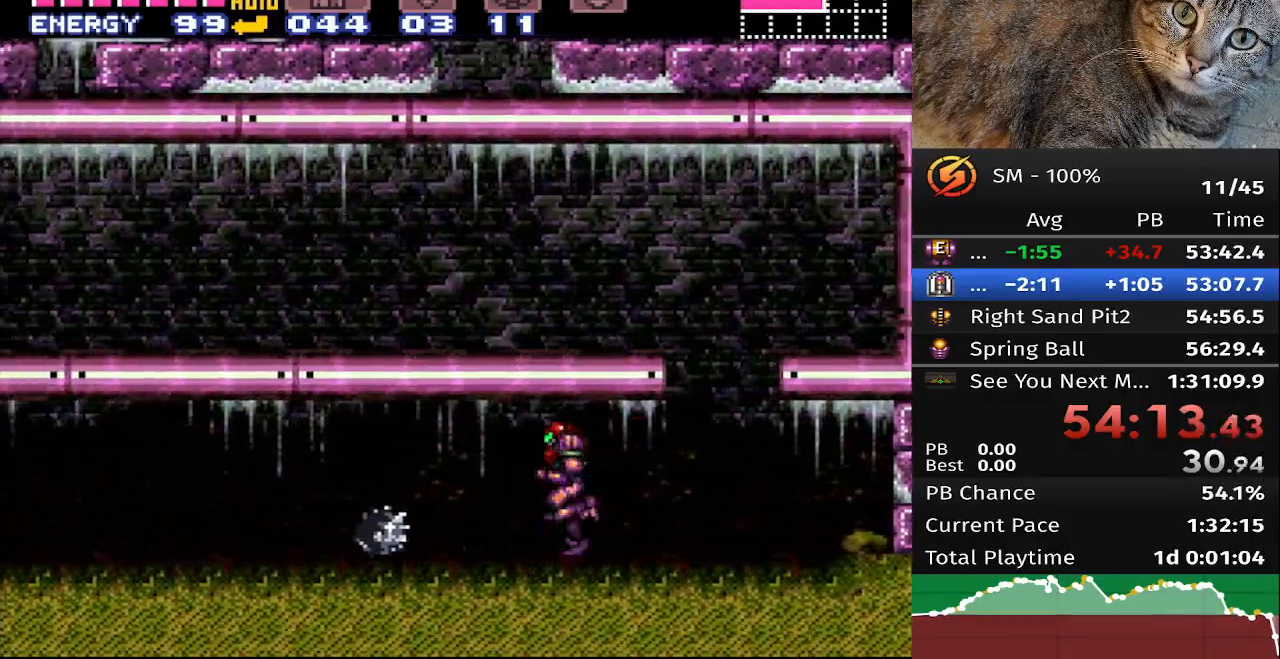
{"buttons": ["B", "DPAD_LEFT"], "events": [[117, "A", "down"], [217, "A", "up"]]}
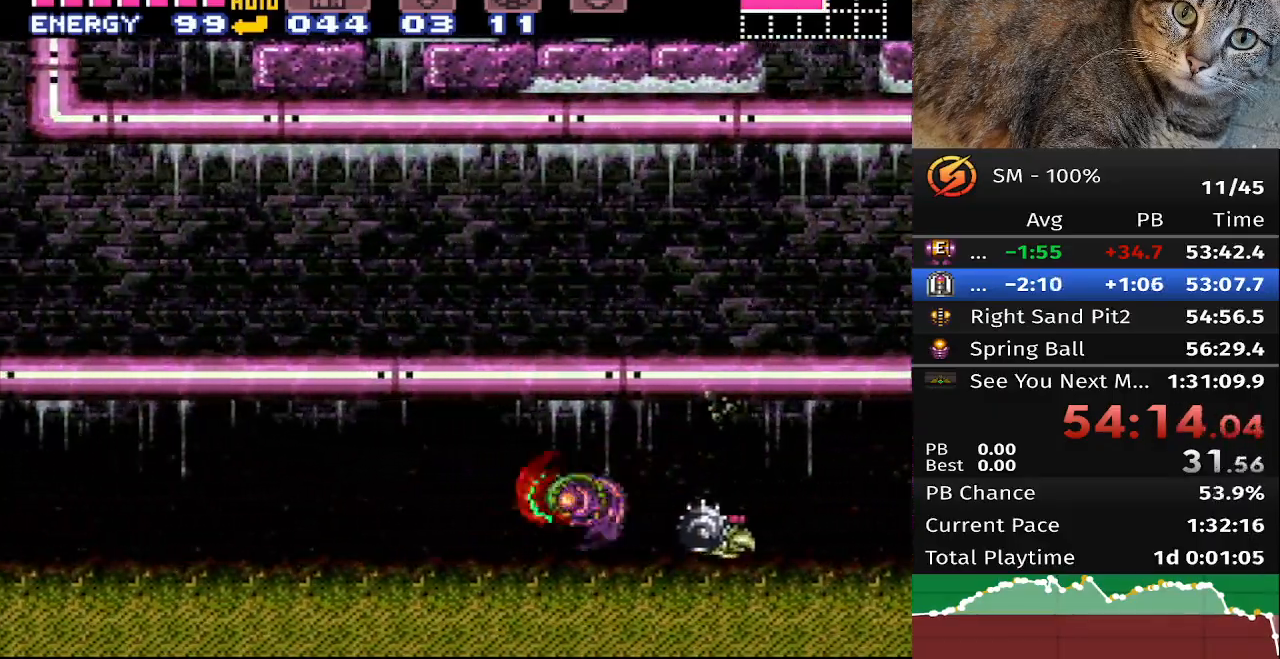
{"buttons": ["B", "DPAD_LEFT"], "events": []}
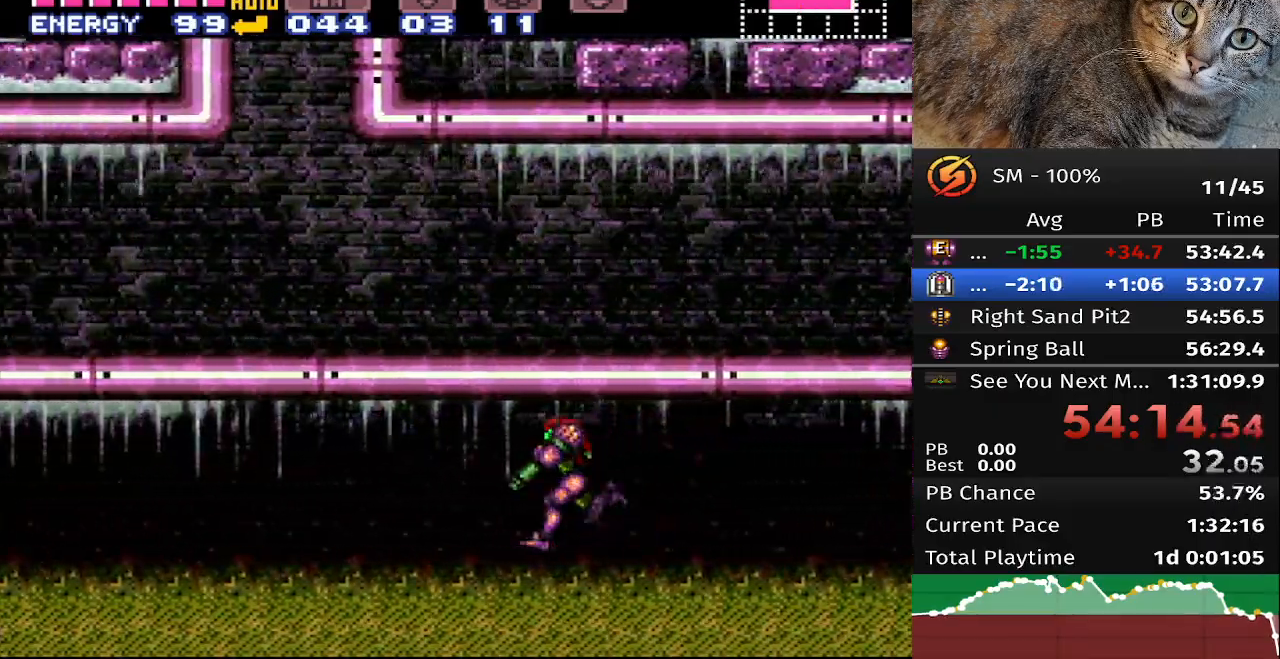
{"buttons": ["B", "DPAD_LEFT"], "events": []}
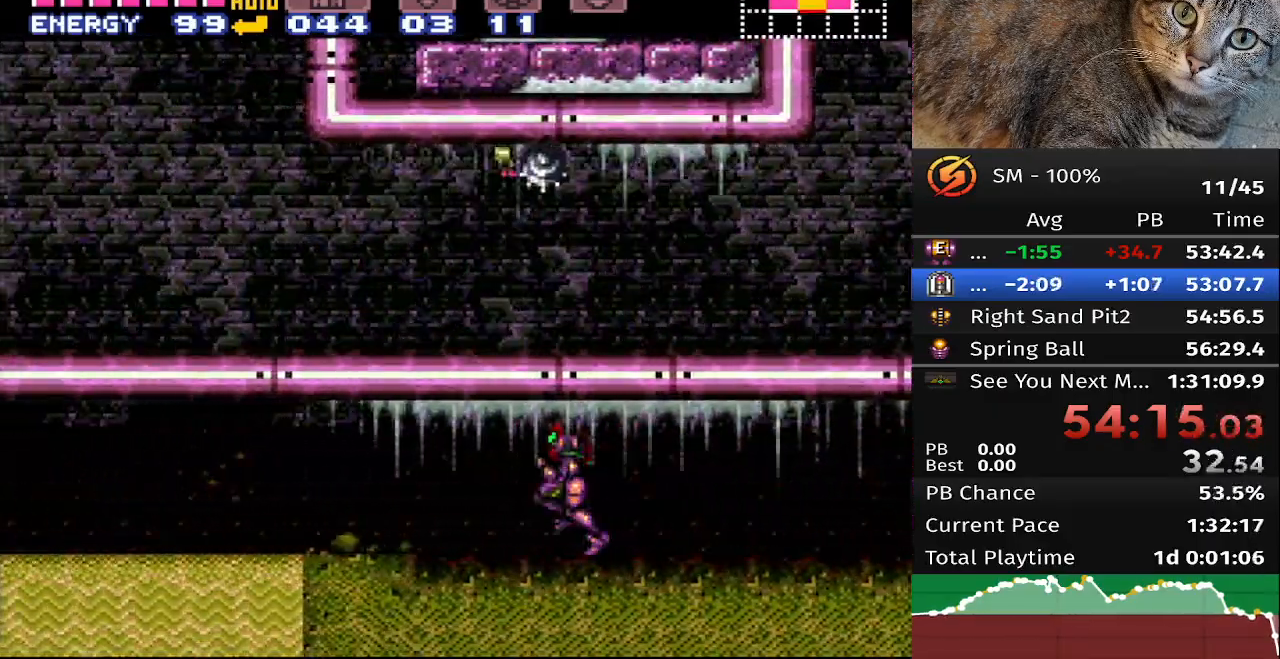
{"buttons": ["A", "B", "DPAD_RIGHT"], "events": [[133, "A", "down"], [400, "DPAD_LEFT", "up"], [450, "DPAD_RIGHT", "down"]]}